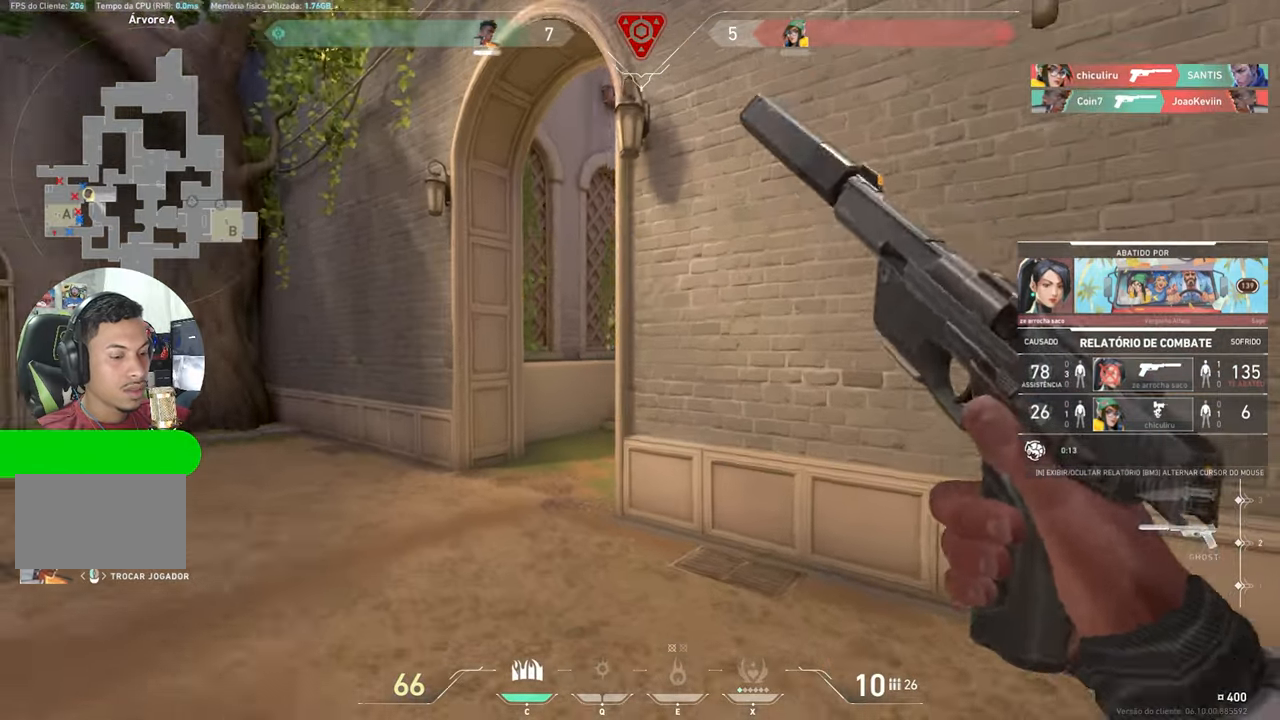
Gameplay with keyboard and mouse; each line is a JSON object with the keys held at the frame after it. "events" lists presses ("down") and releases ("up") of "1", "2", "3", "4", "5", "a", "alt", "c", "caps_lock", "ctrl", "d", "e", "f", "g", "q", "r", "s", "shift", "space", "t", "tab", "v", "w", "x" and "z" between this image and that frame as [ms after this image, input, new state], when the widget could be followed in between. No other keys are recorded. "mouse_move" is the direction in which the mouse moves at that frame (one of eight, or "still"), when it could be read. Mouse buttons are not recorded.
{"keys": ["v"], "mouse_move": "still", "events": [[117, "v", "down"]]}
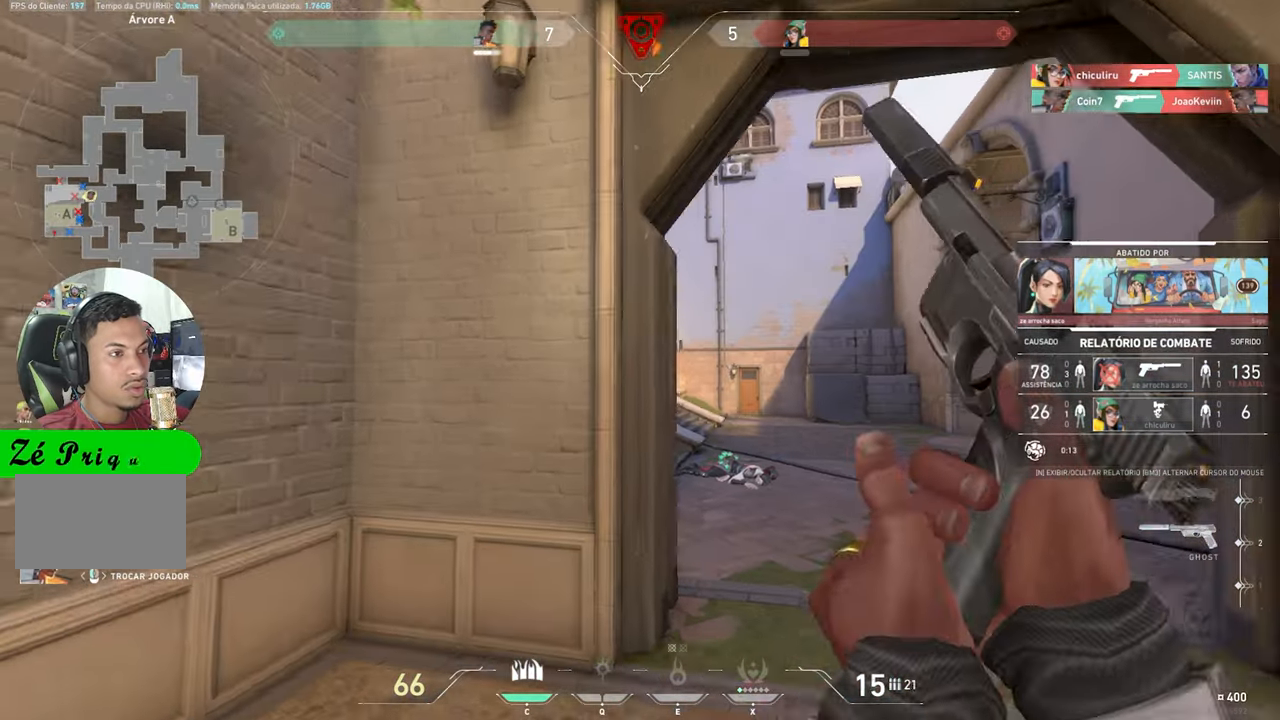
{"keys": ["v"], "mouse_move": "still", "events": []}
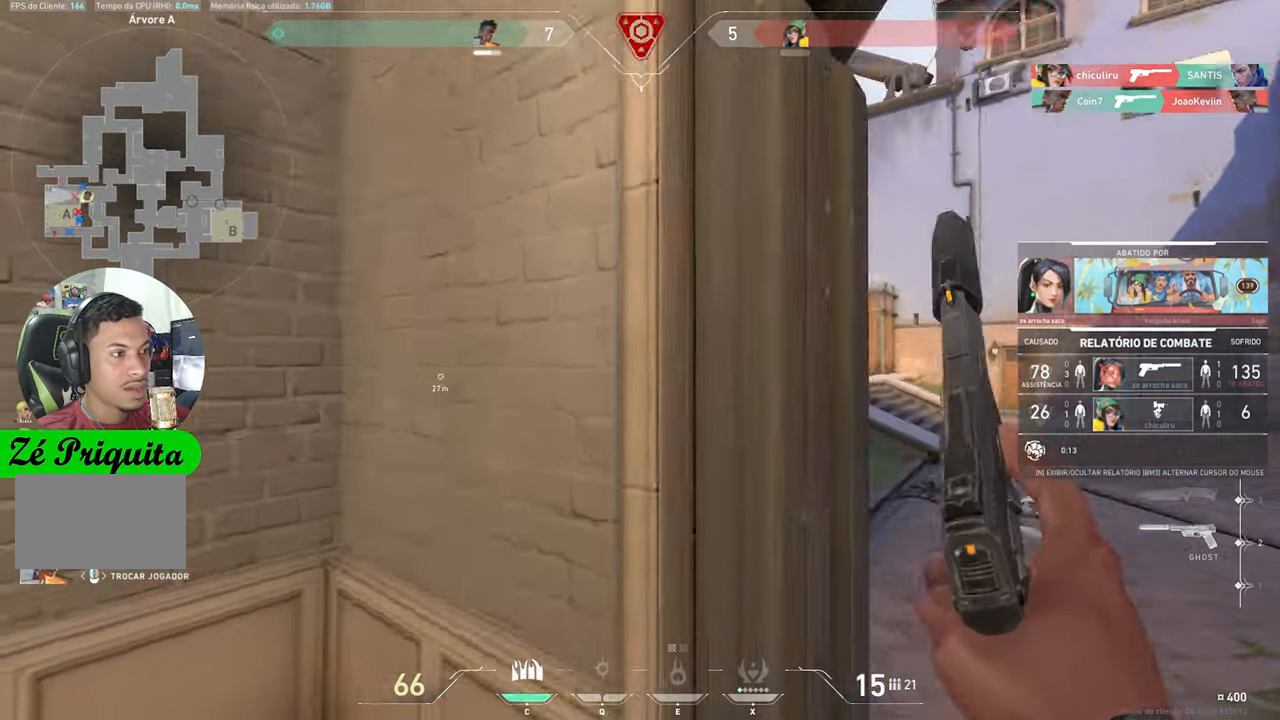
{"keys": [], "mouse_move": "still", "events": [[333, "v", "up"]]}
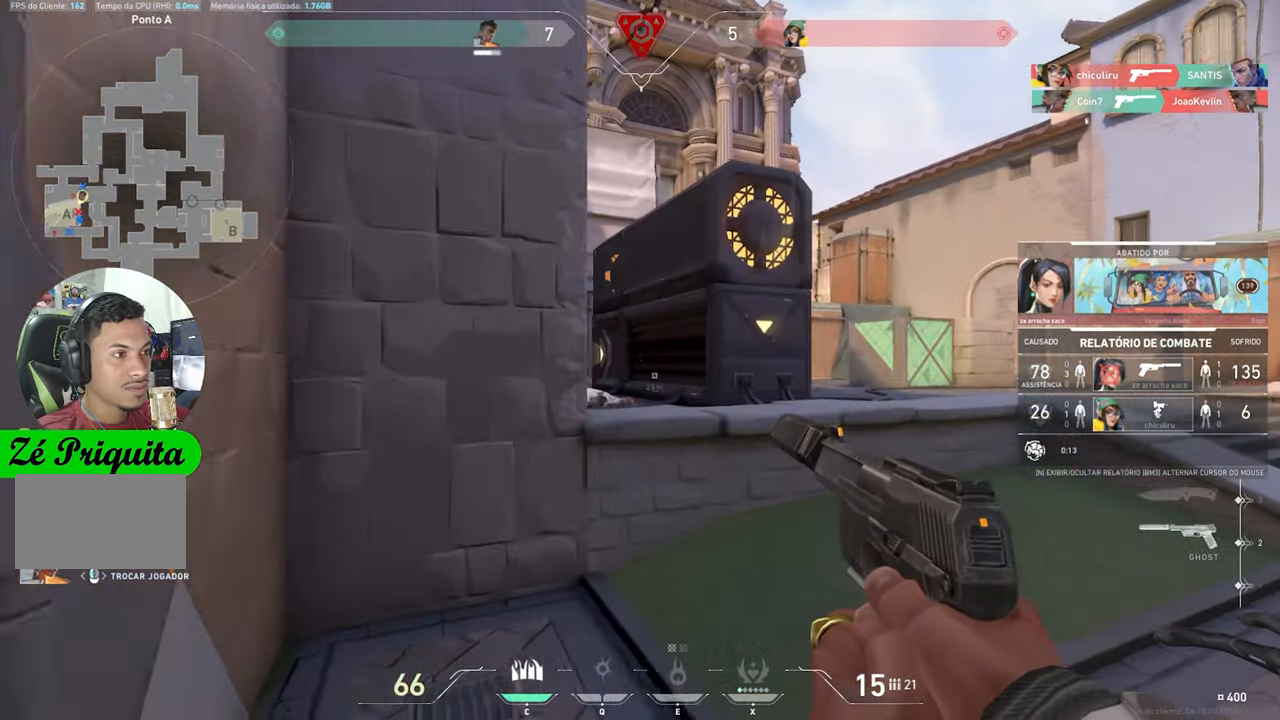
{"keys": [], "mouse_move": "still", "events": []}
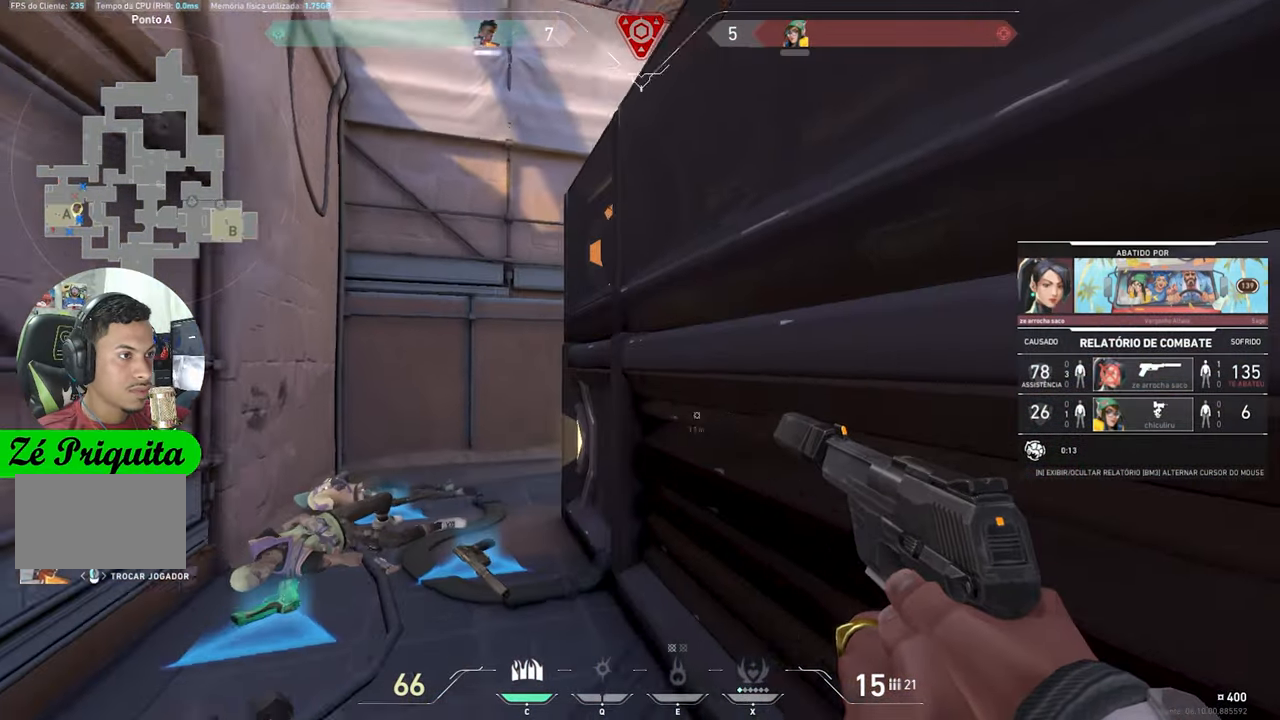
{"keys": [], "mouse_move": "still", "events": []}
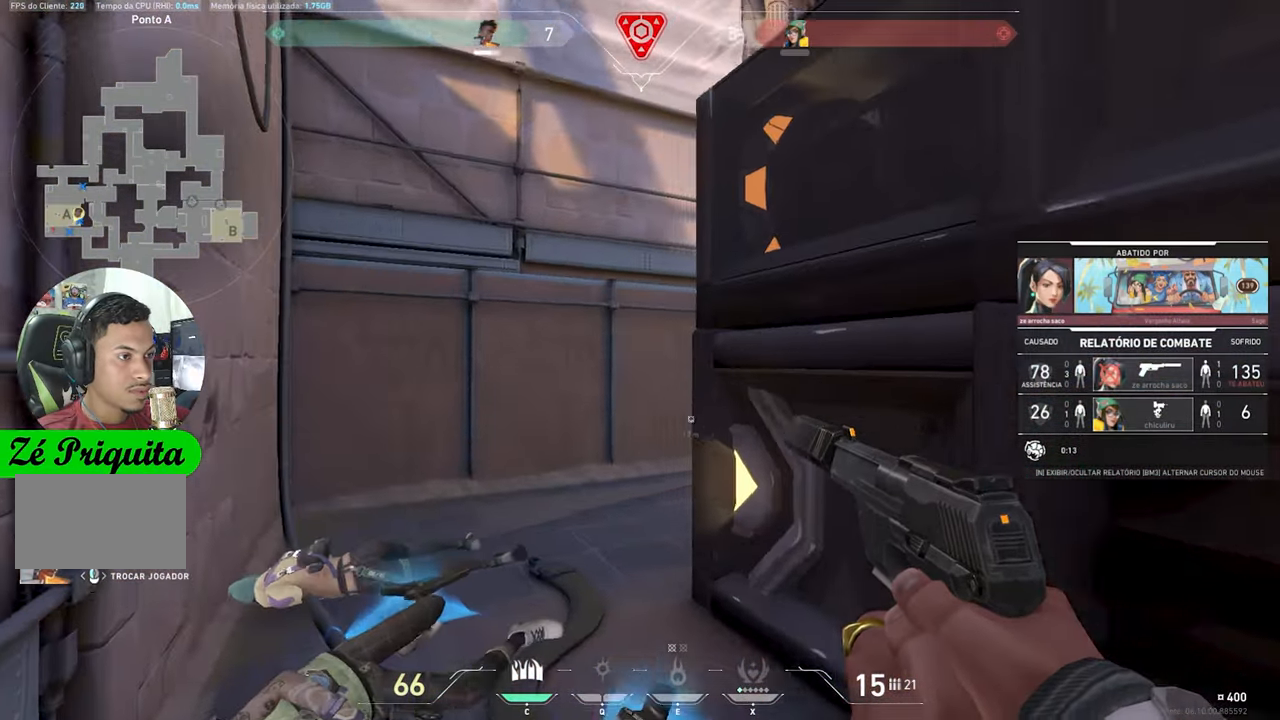
{"keys": [], "mouse_move": "still", "events": []}
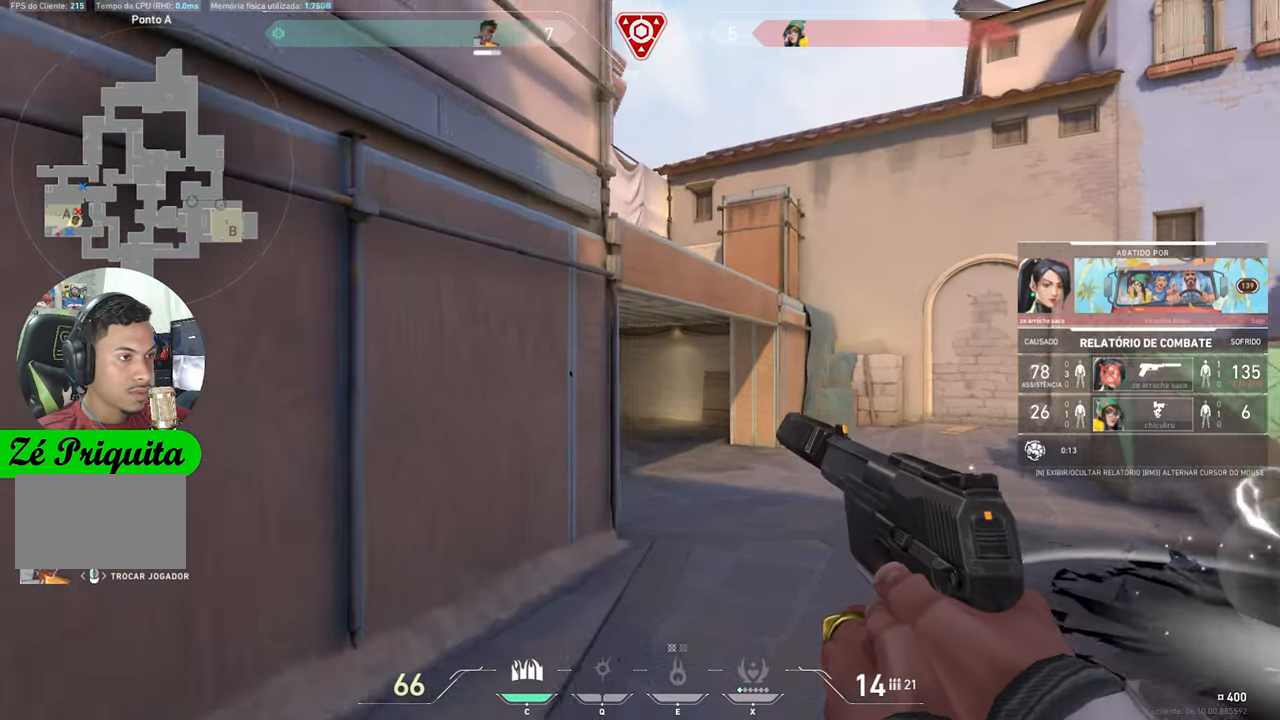
{"keys": [], "mouse_move": "still", "events": []}
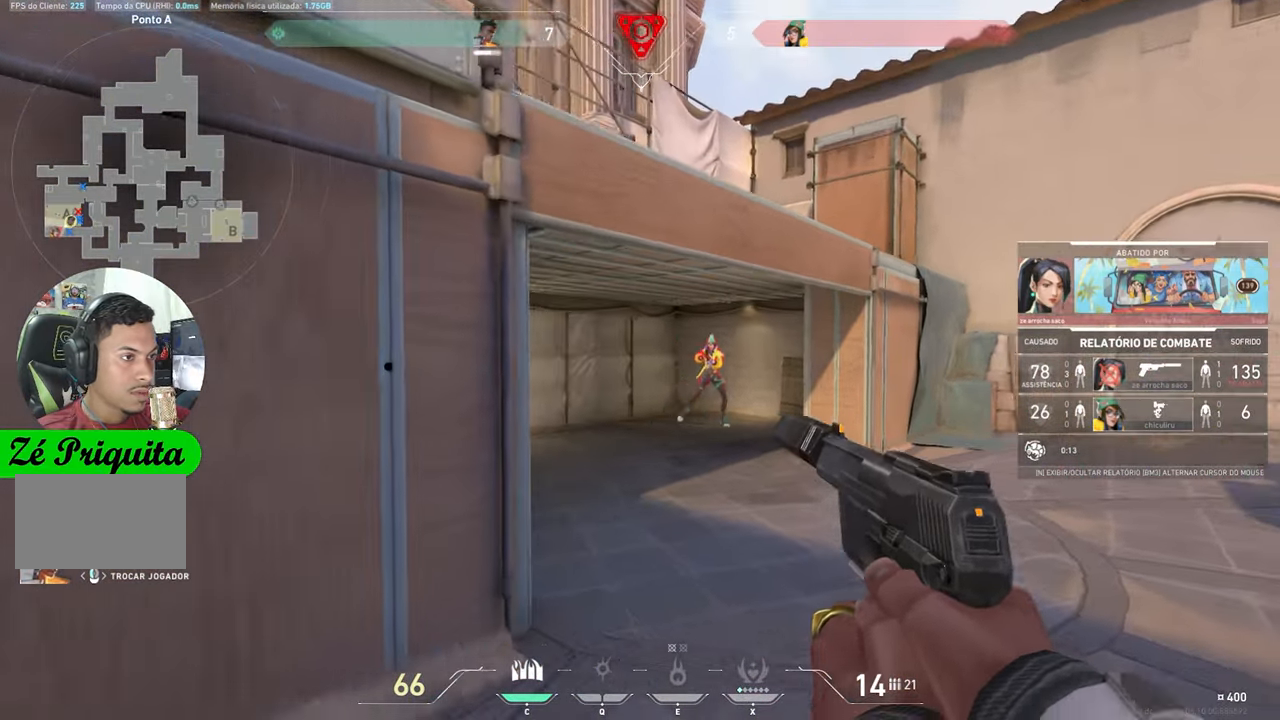
{"keys": [], "mouse_move": "still", "events": []}
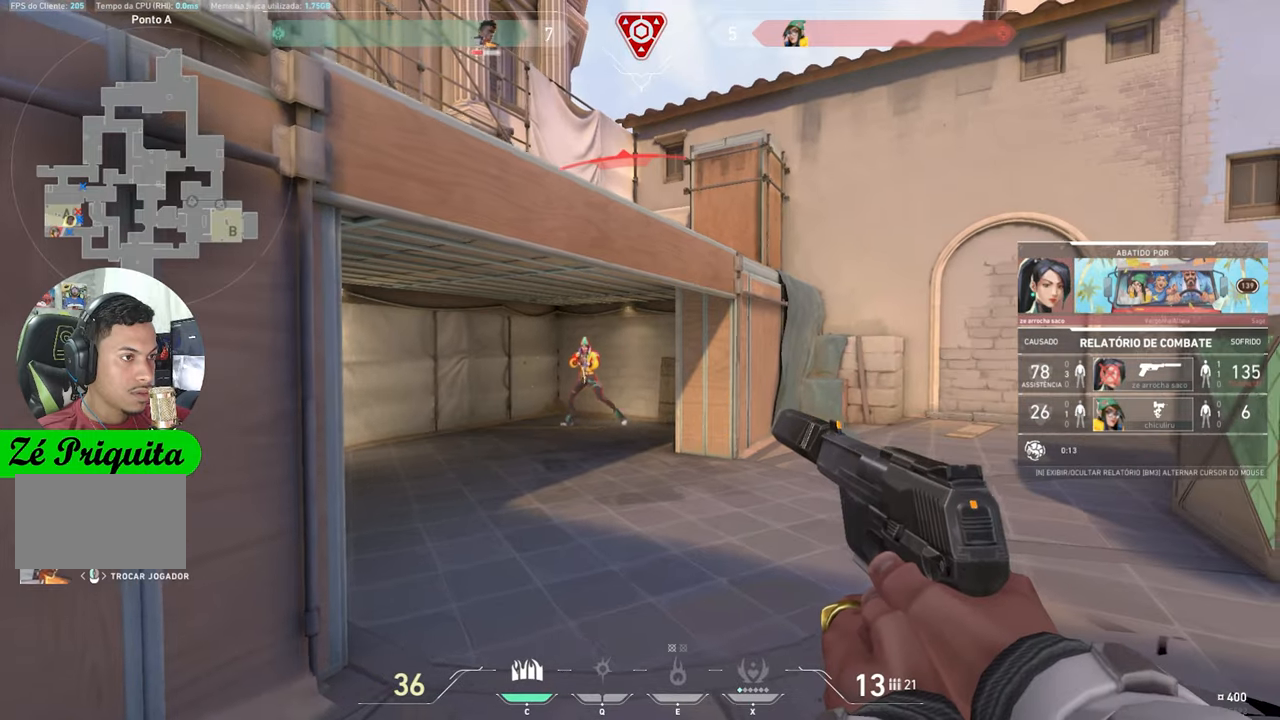
{"keys": [], "mouse_move": "still", "events": []}
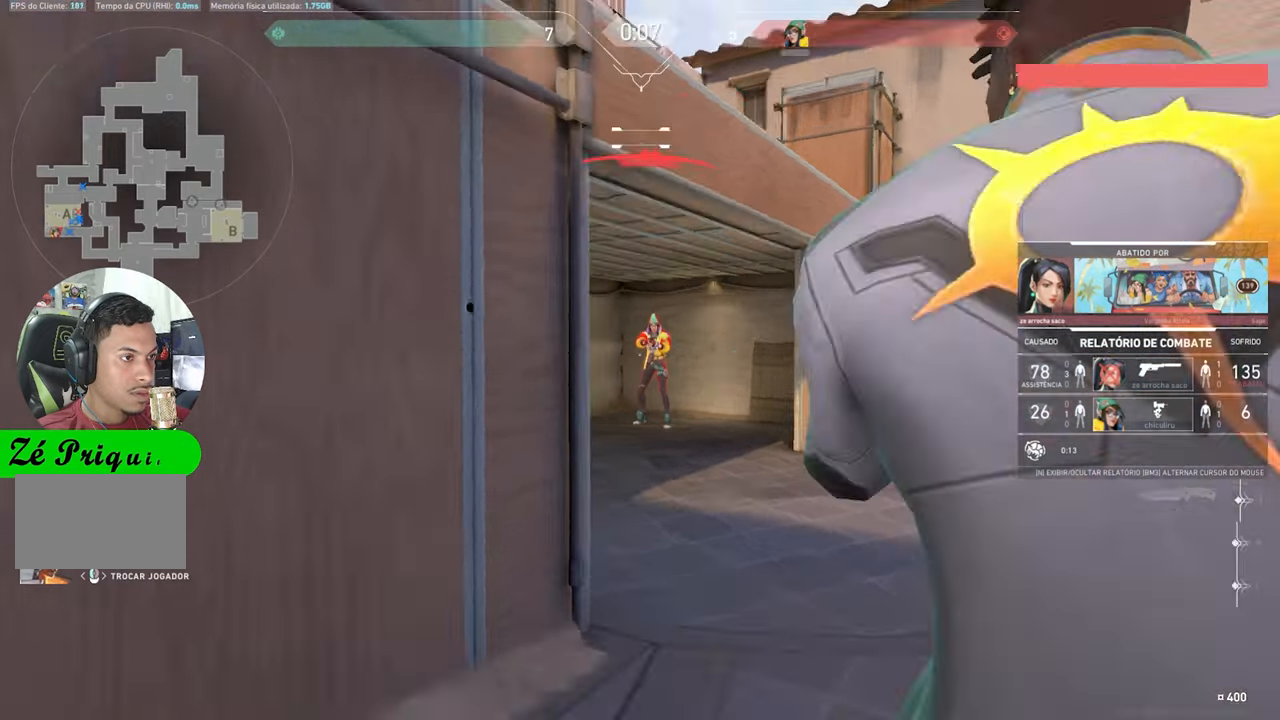
{"keys": [], "mouse_move": "still", "events": []}
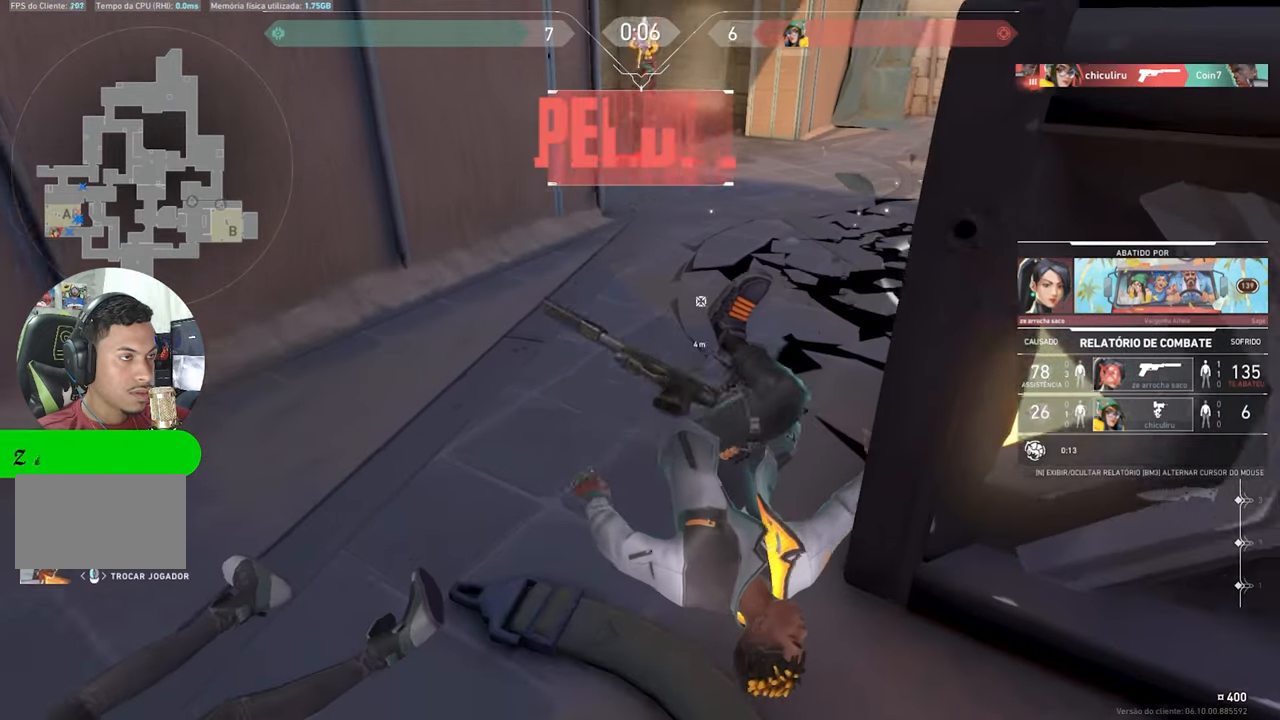
{"keys": ["v"], "mouse_move": "still", "events": [[417, "v", "down"]]}
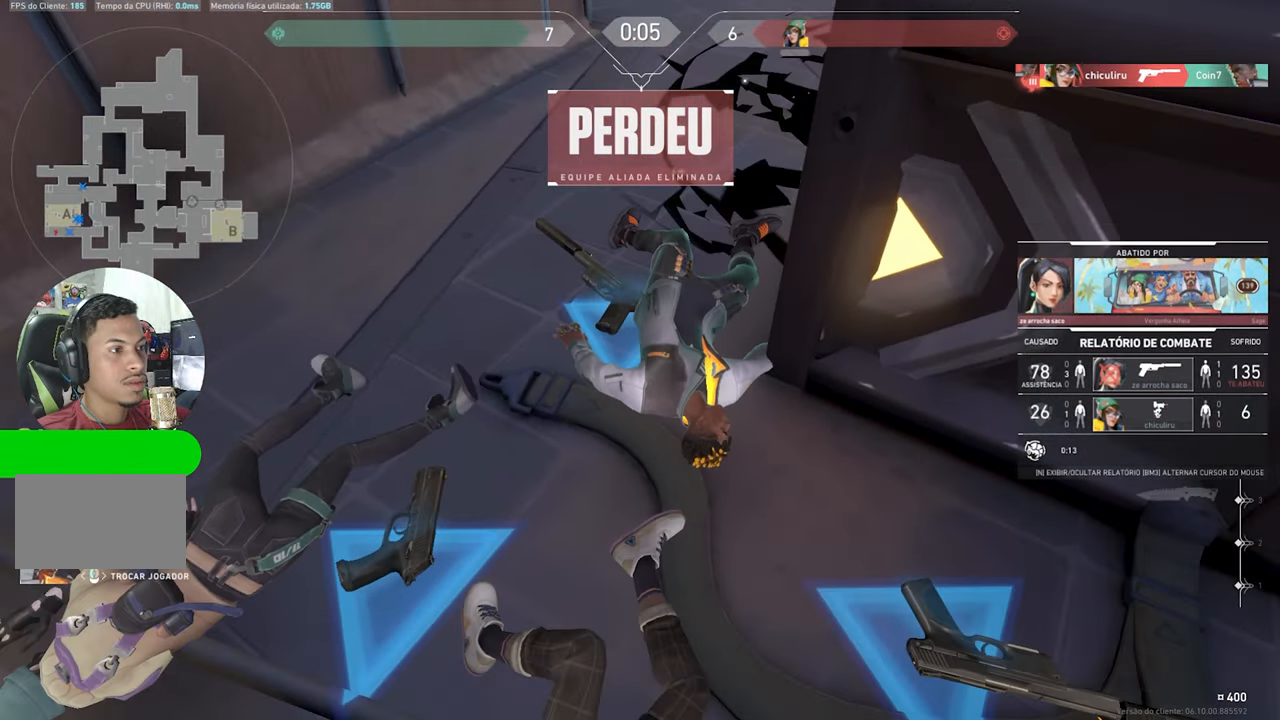
{"keys": ["v"], "mouse_move": "still", "events": []}
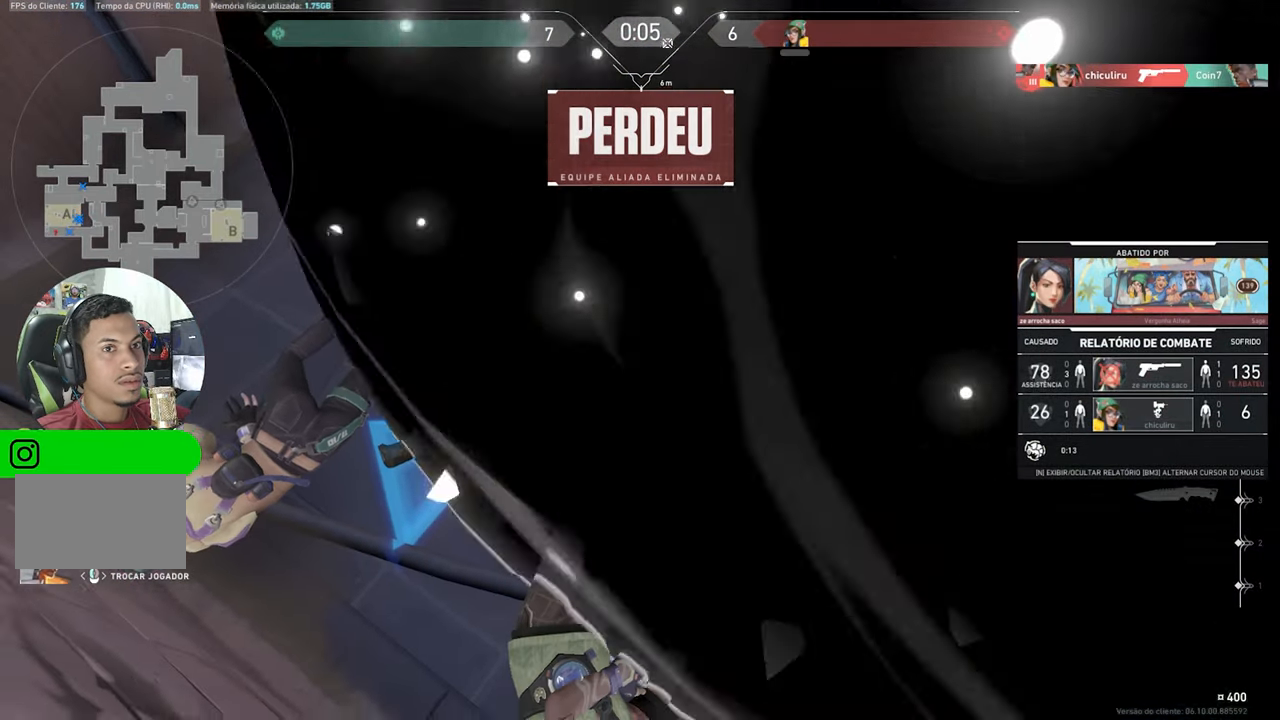
{"keys": [], "mouse_move": "still", "events": [[117, "v", "up"]]}
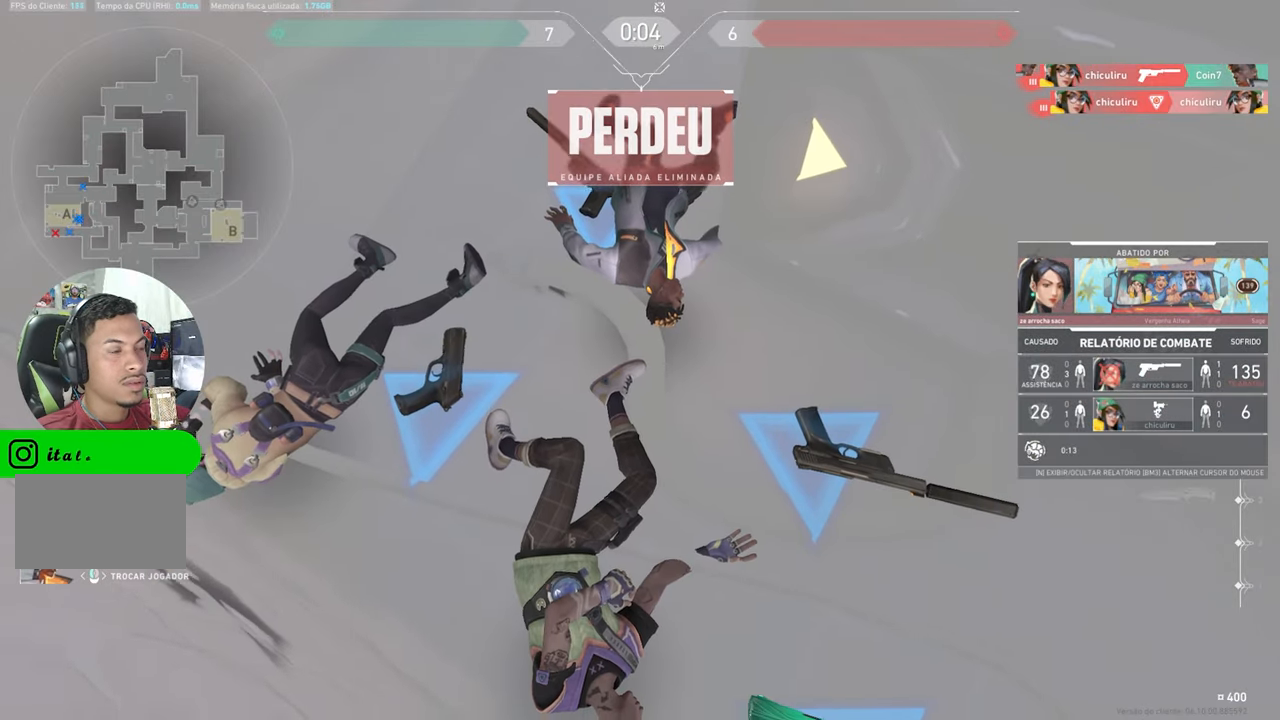
{"keys": [], "mouse_move": "still", "events": []}
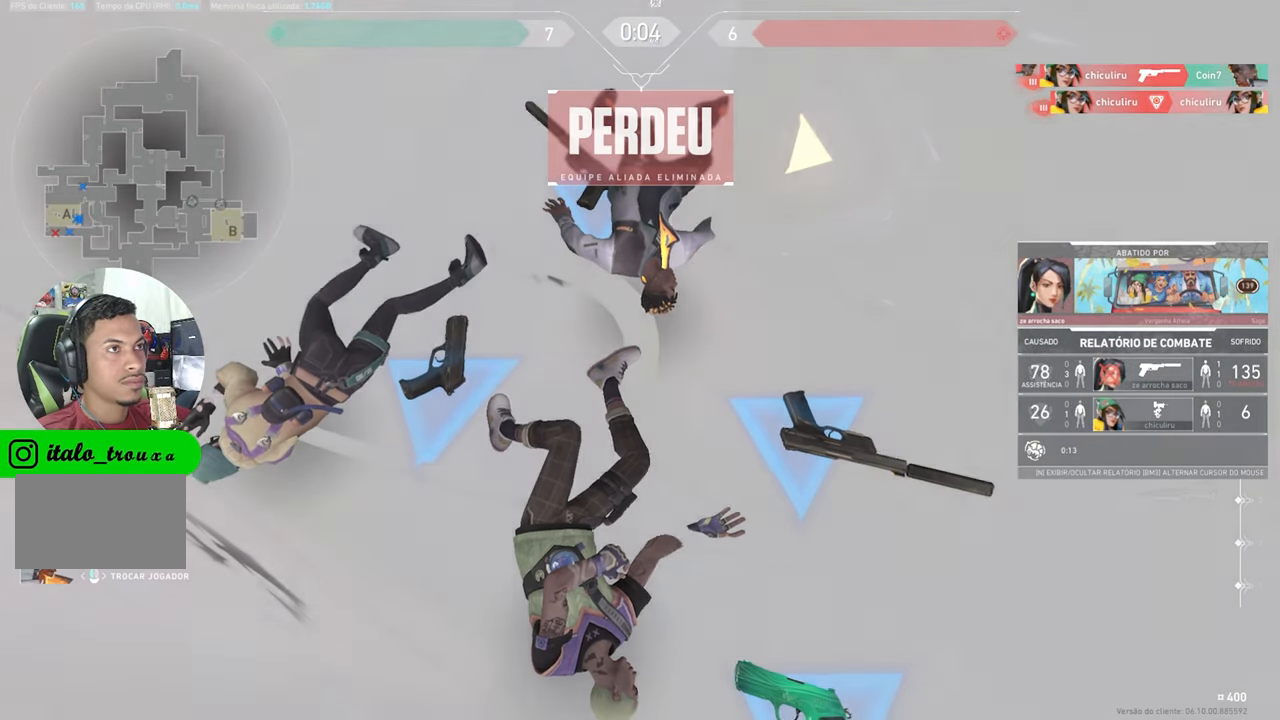
{"keys": ["tab"], "mouse_move": "still", "events": [[284, "tab", "down"]]}
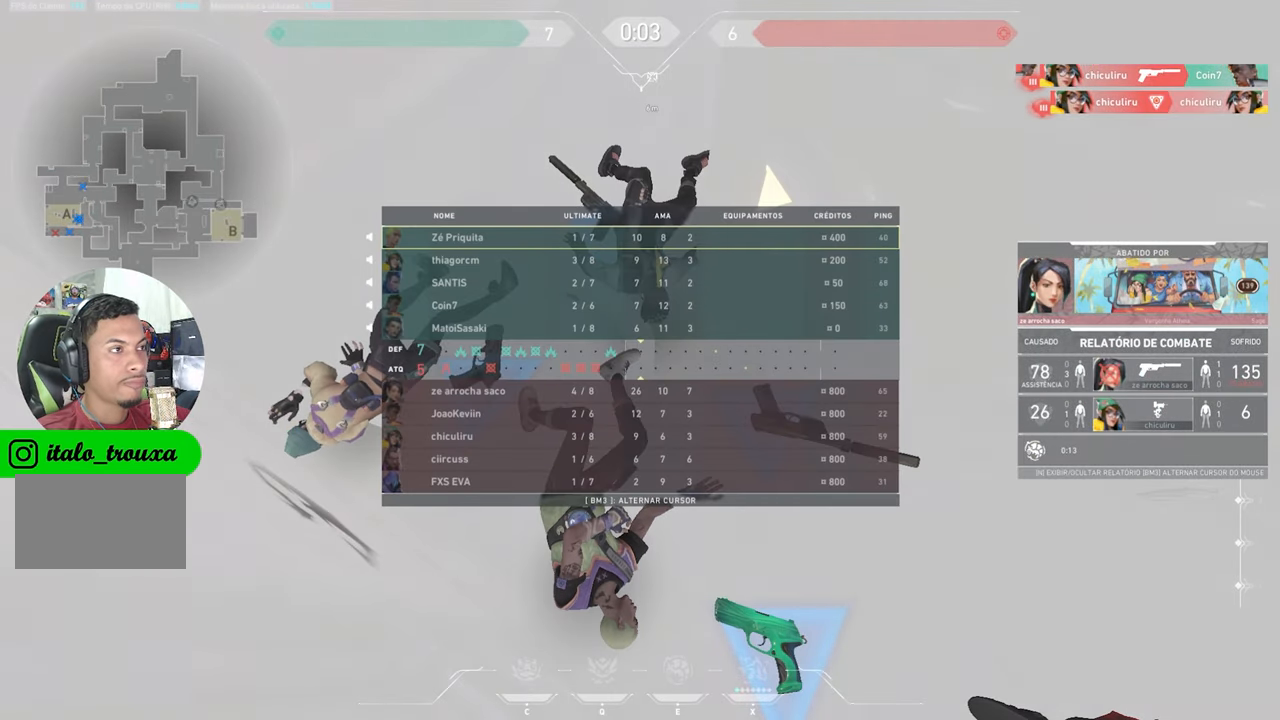
{"keys": ["tab"], "mouse_move": "still", "events": []}
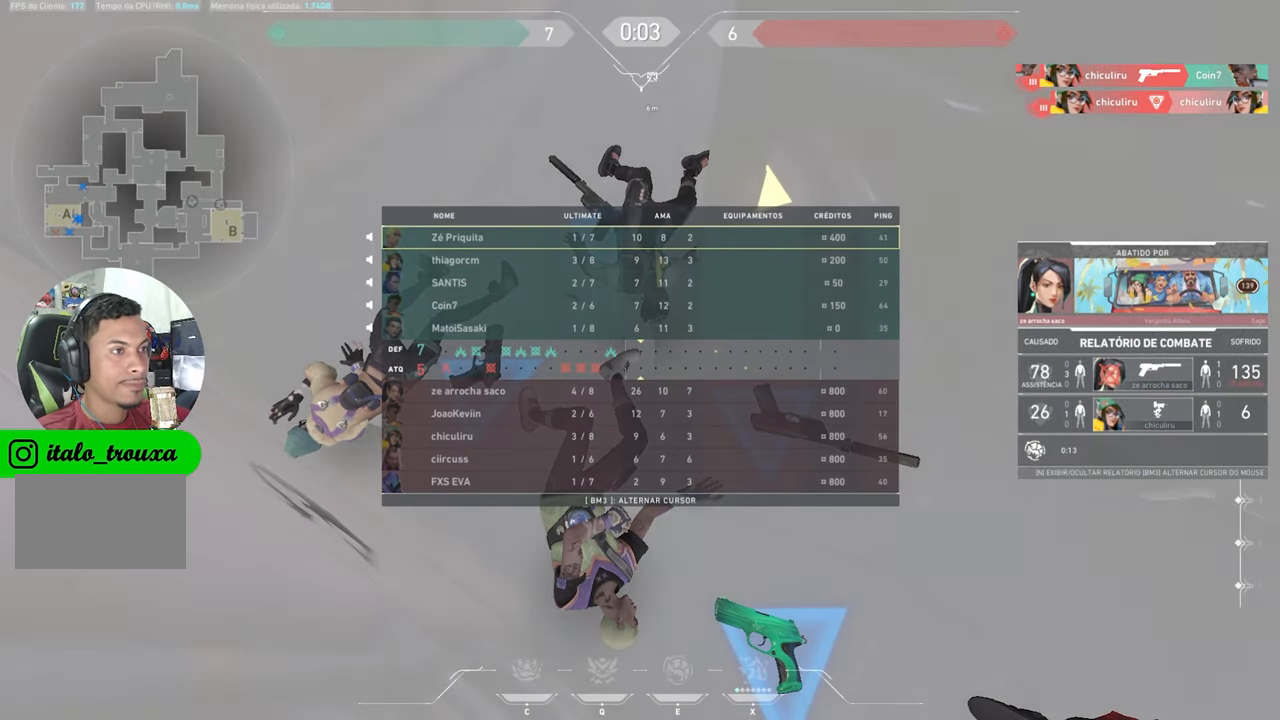
{"keys": ["tab"], "mouse_move": "still", "events": []}
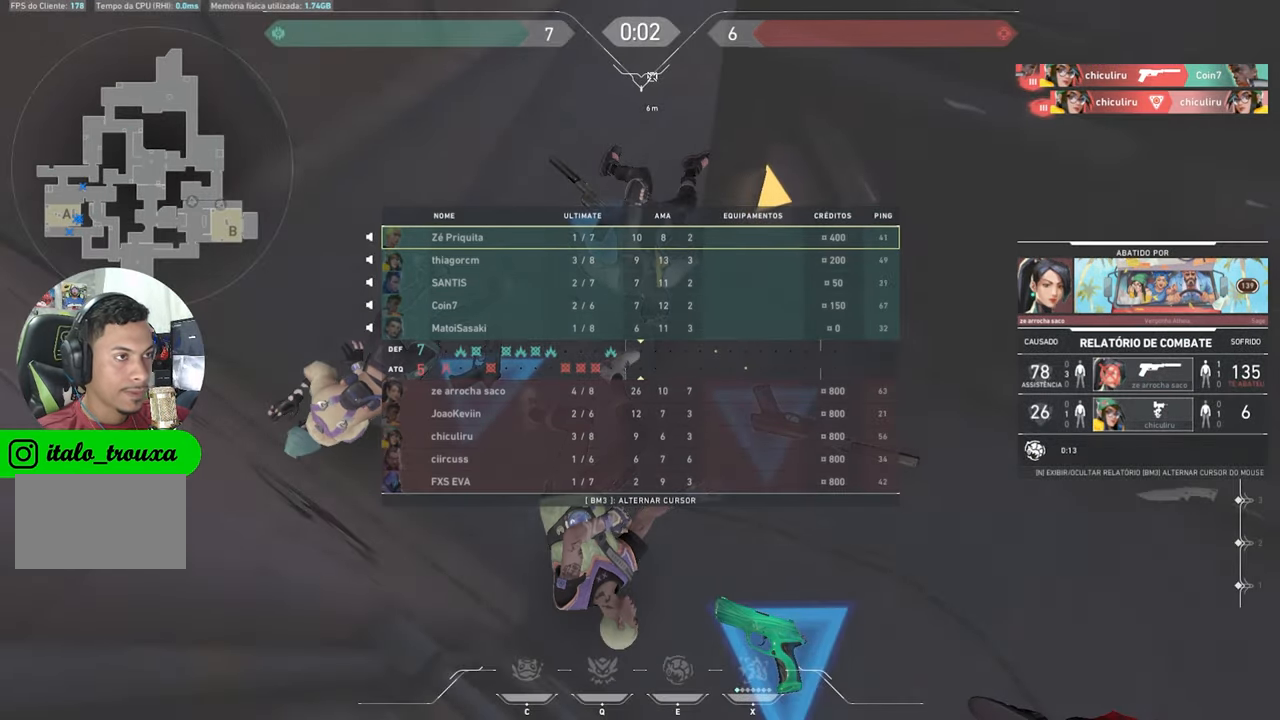
{"keys": ["tab"], "mouse_move": "still", "events": []}
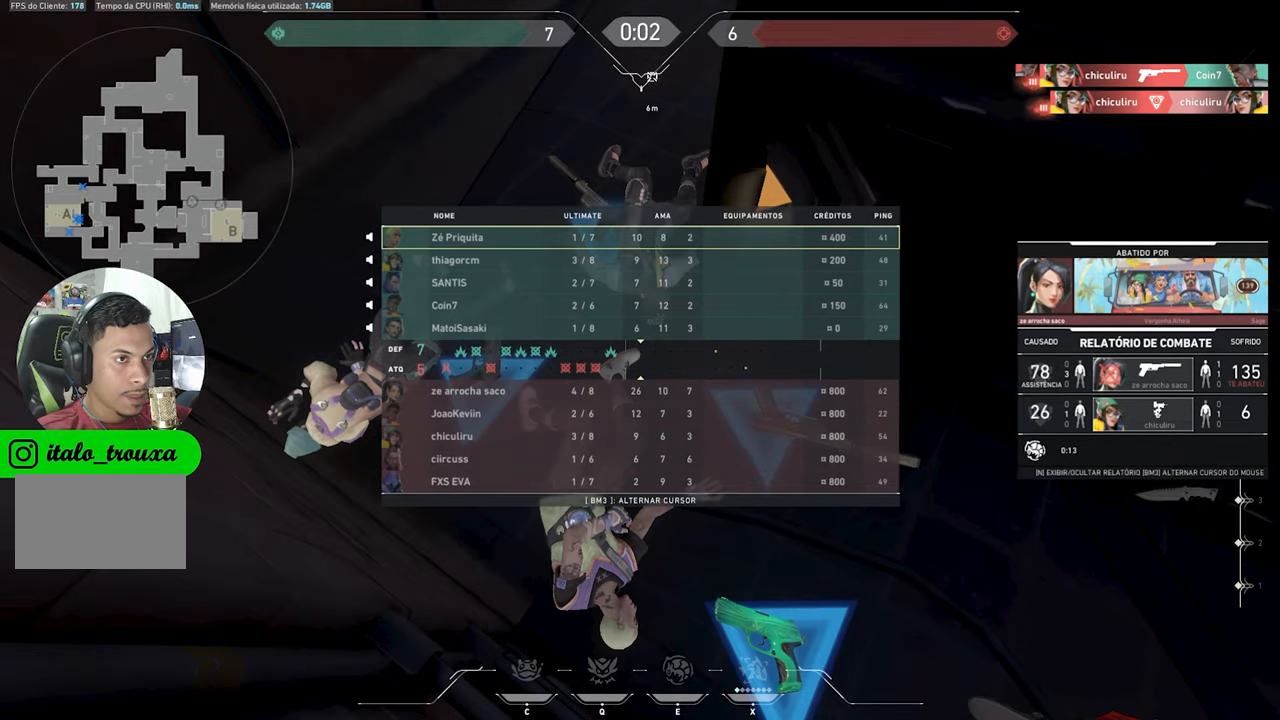
{"keys": ["tab"], "mouse_move": "still", "events": []}
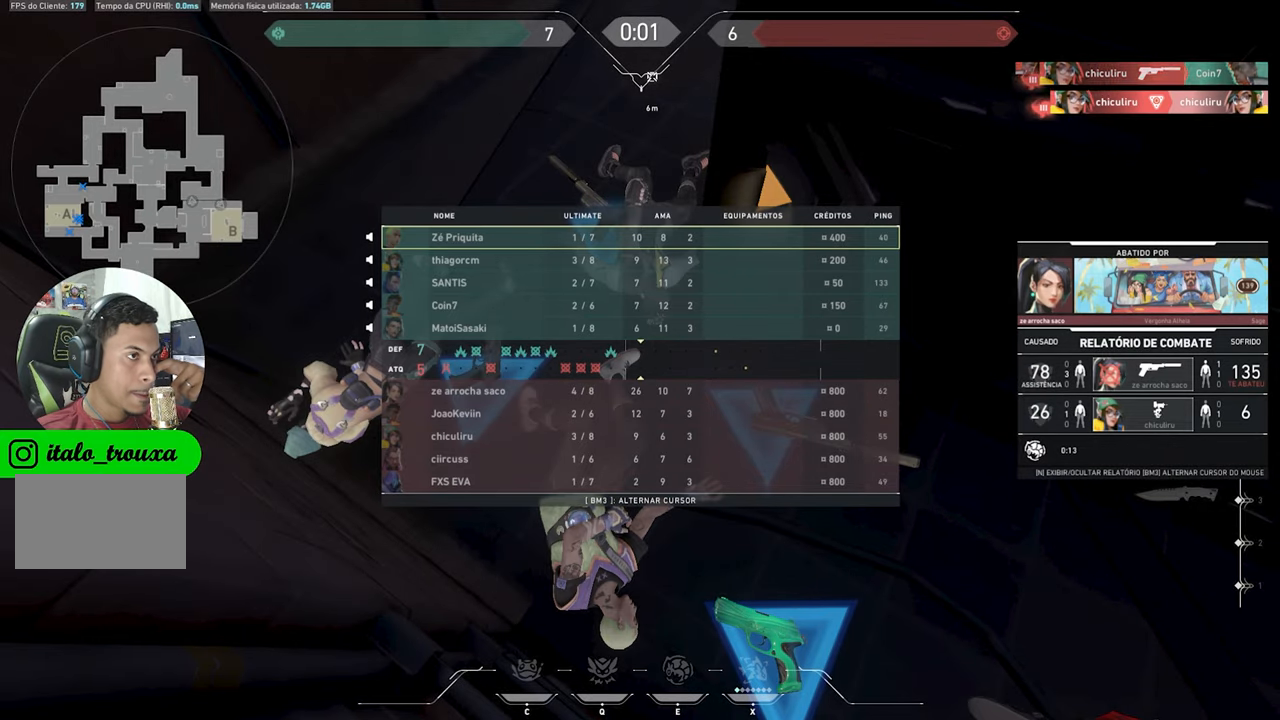
{"keys": ["tab"], "mouse_move": "still", "events": []}
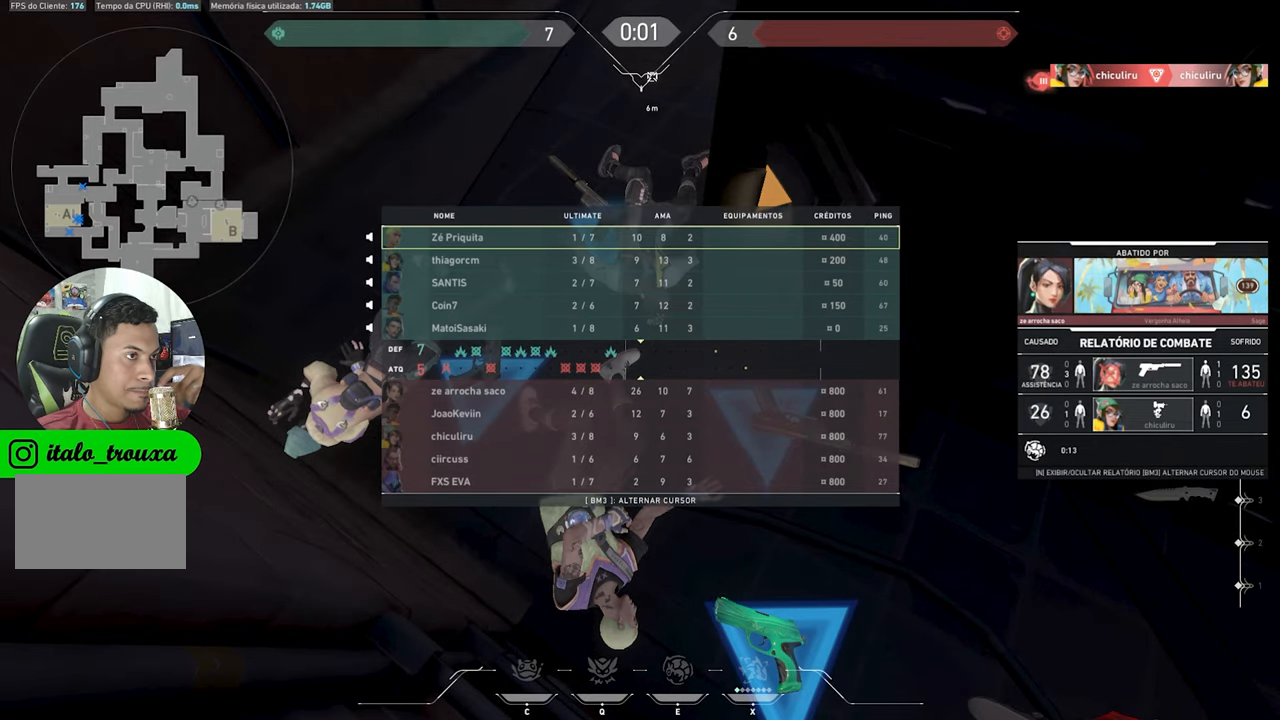
{"keys": ["tab"], "mouse_move": "still", "events": []}
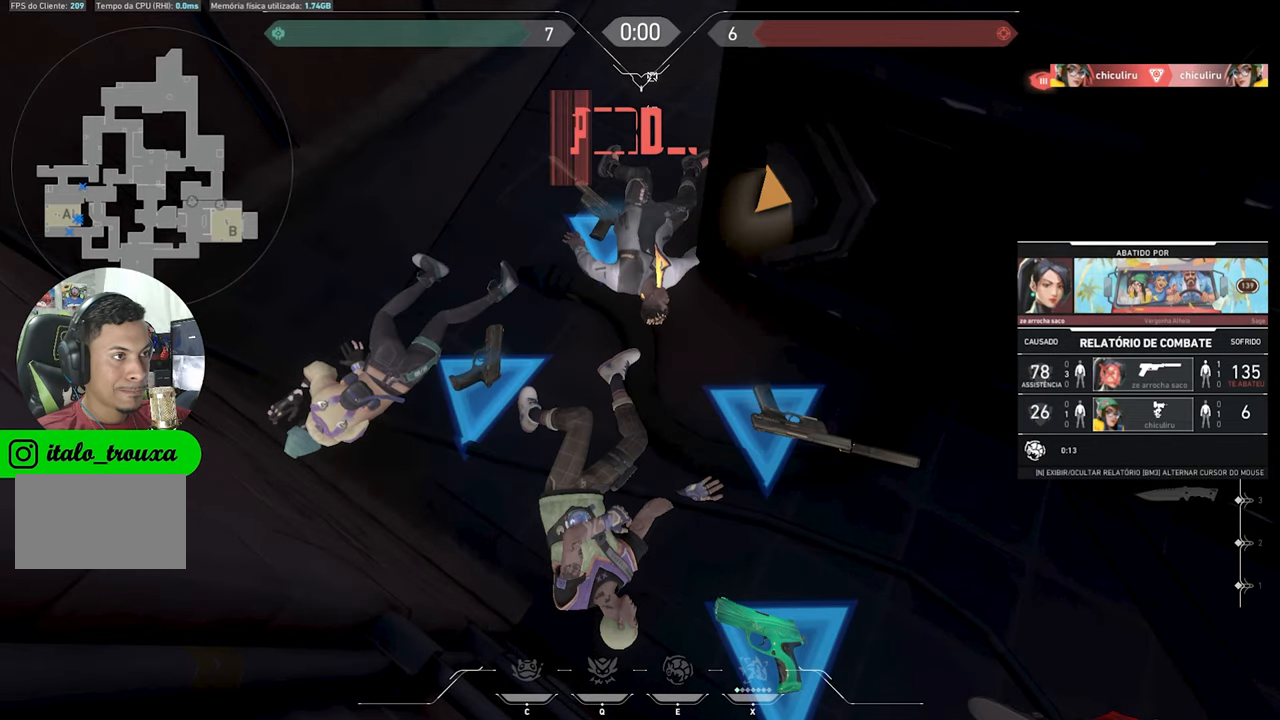
{"keys": [], "mouse_move": "still", "events": [[16, "tab", "up"]]}
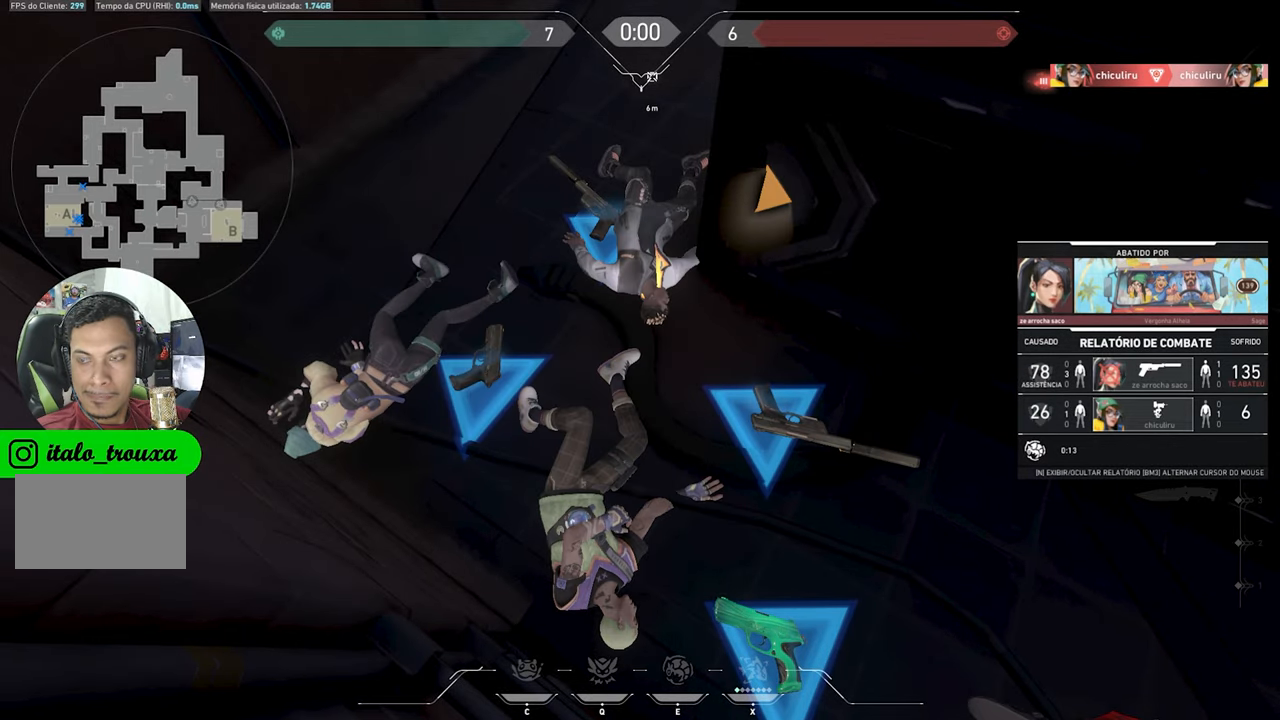
{"keys": [], "mouse_move": "still", "events": []}
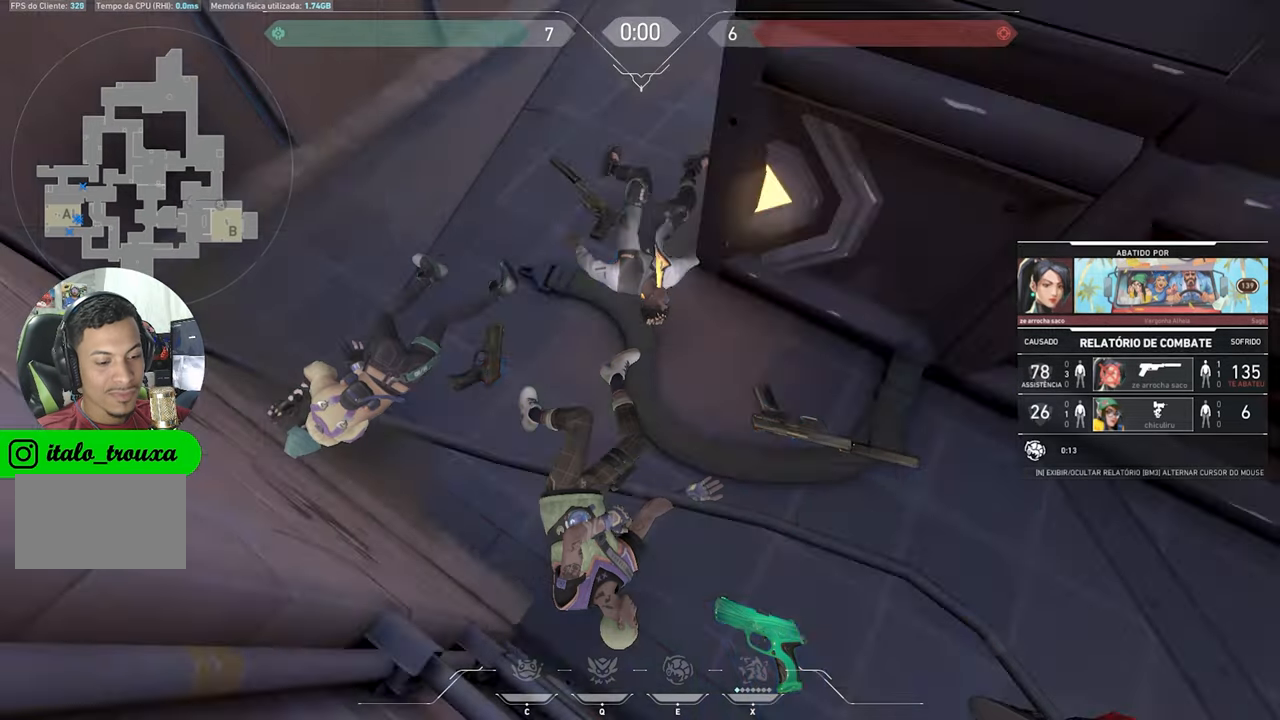
{"keys": ["v", "w"], "mouse_move": "still", "events": [[66, "v", "down"], [350, "w", "down"]]}
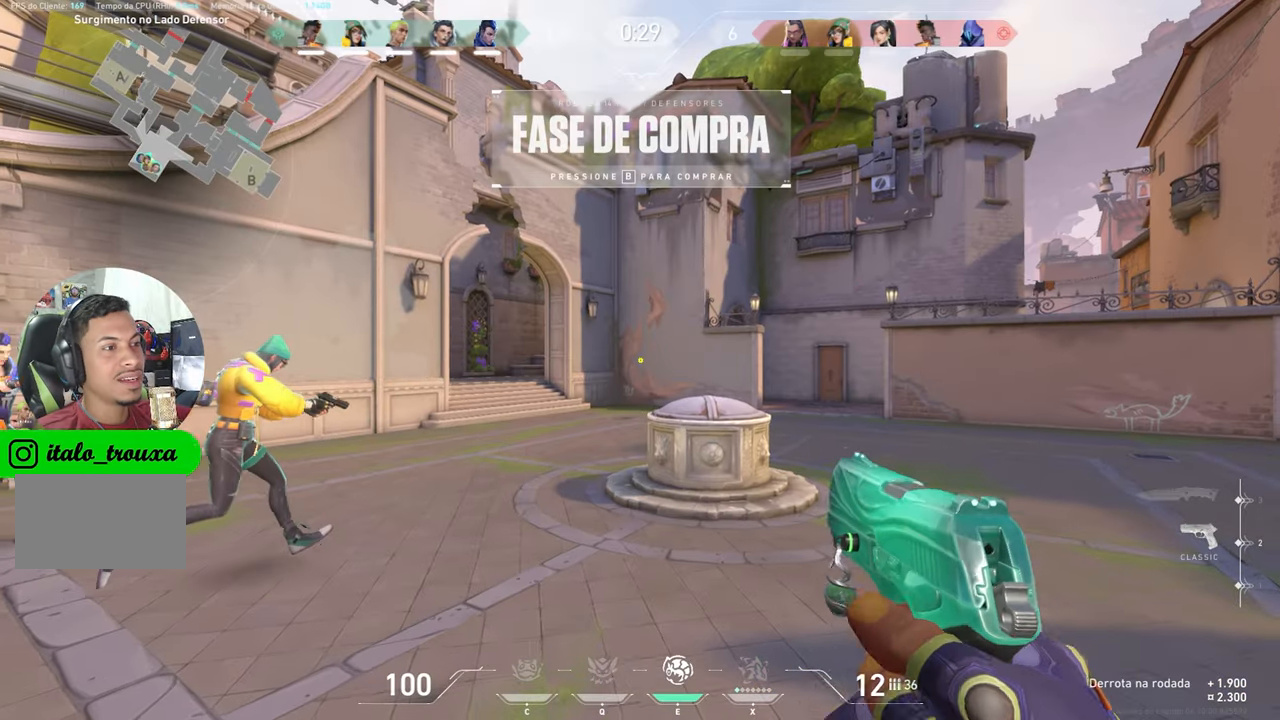
{"keys": ["a", "w"], "mouse_move": "still", "events": [[316, "v", "up"], [433, "a", "down"]]}
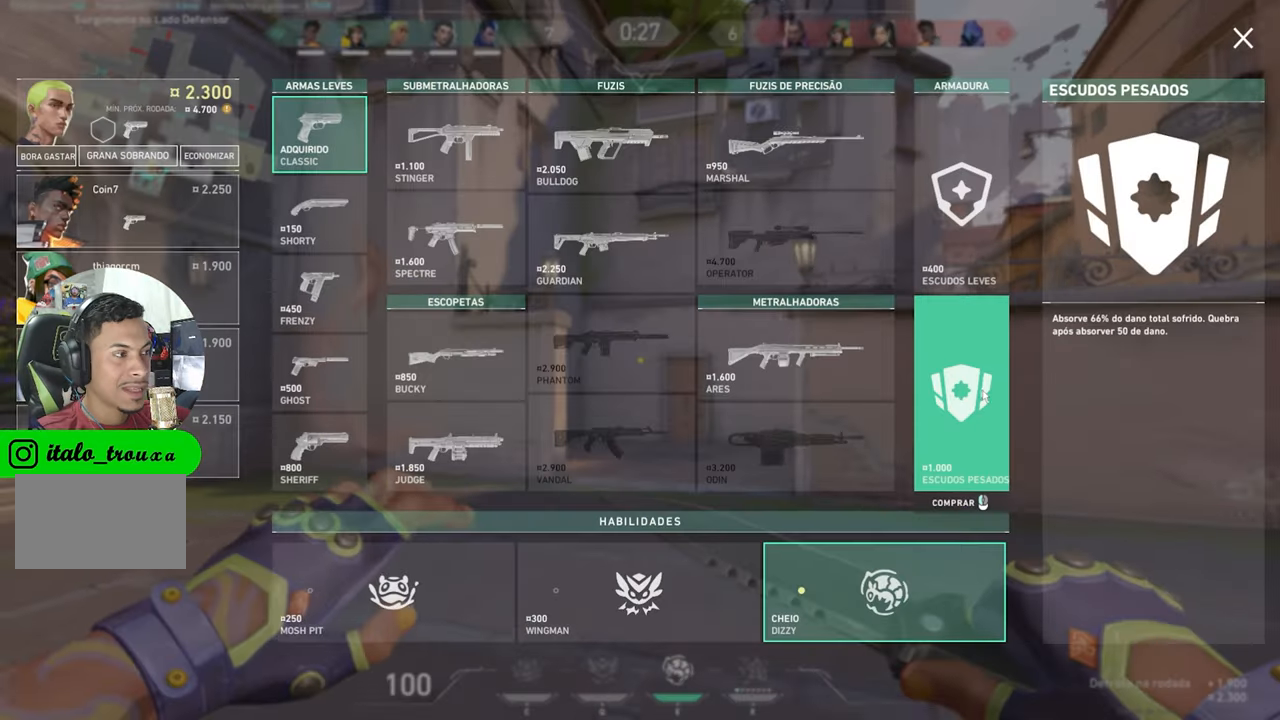
{"keys": [], "mouse_move": "still", "events": [[383, "a", "up"], [383, "w", "up"]]}
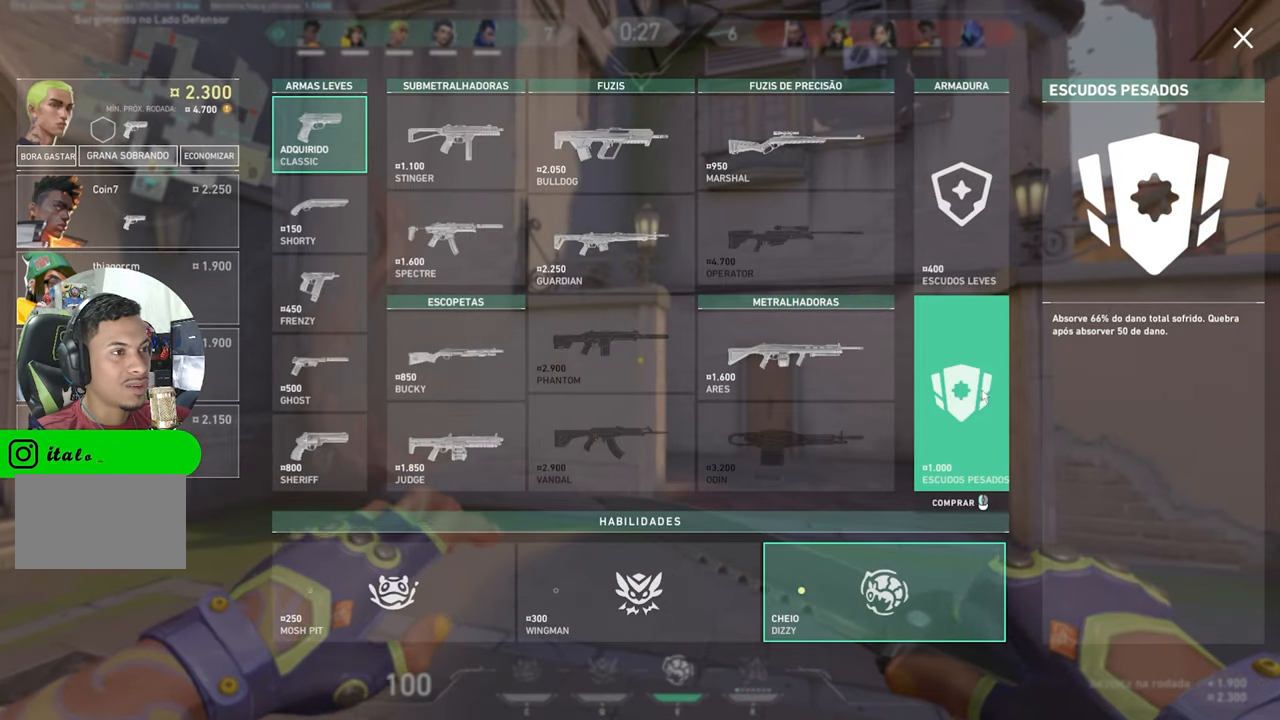
{"keys": [], "events": []}
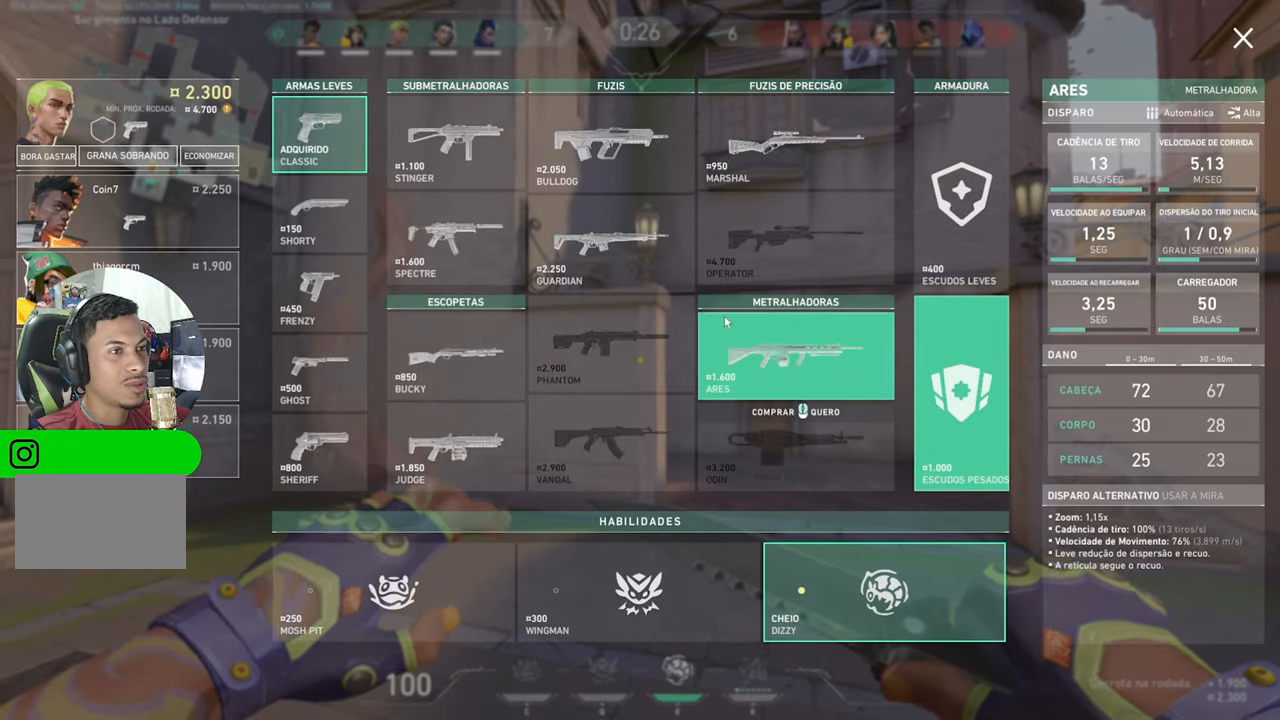
{"keys": [], "mouse_move": "up-left", "events": []}